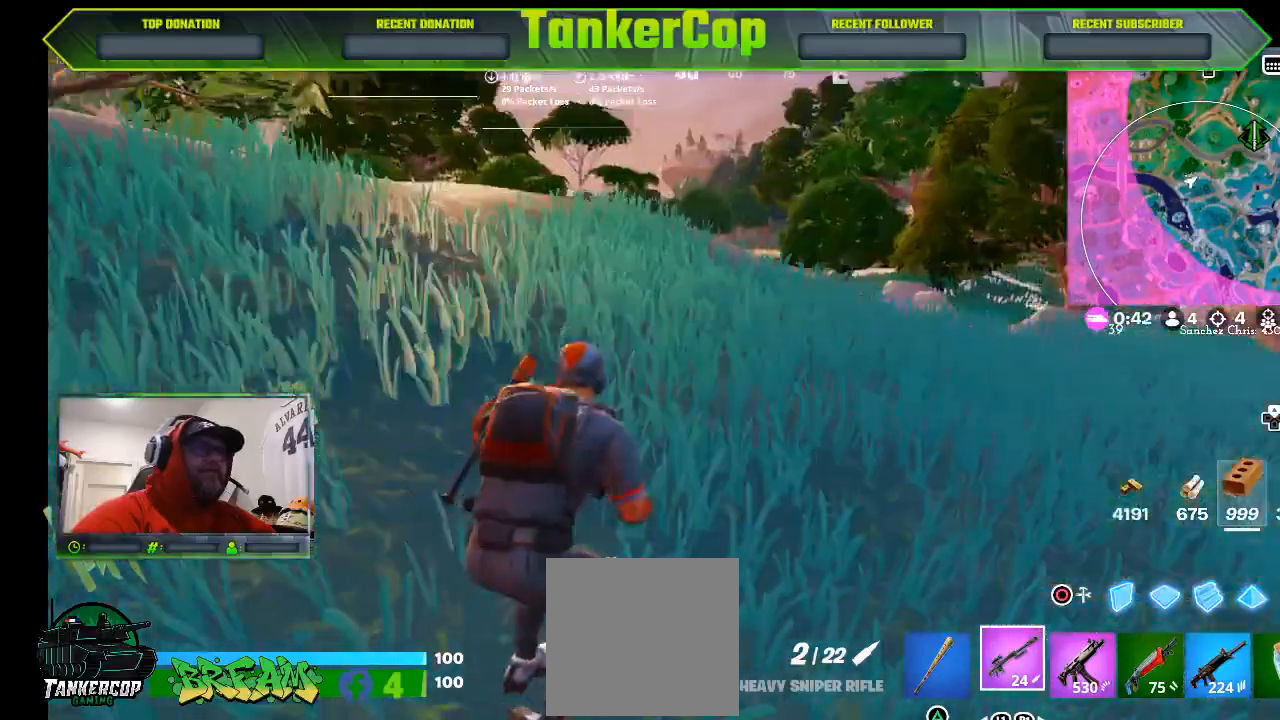
Gameplay with a controller (PlayStation layout); each line is a JSON object with the inputs held at the frame after it (dt_ms = milliseconds from this image to that frame). "events" lists button and stick changes between this image and that frame as [ms after this image, input, new state], when the widget could be followed in between.
{"dt_ms": 500, "buttons": [], "left_stick": "up-right", "right_stick": "left", "events": [[200, "left_stick", "up-right"]]}
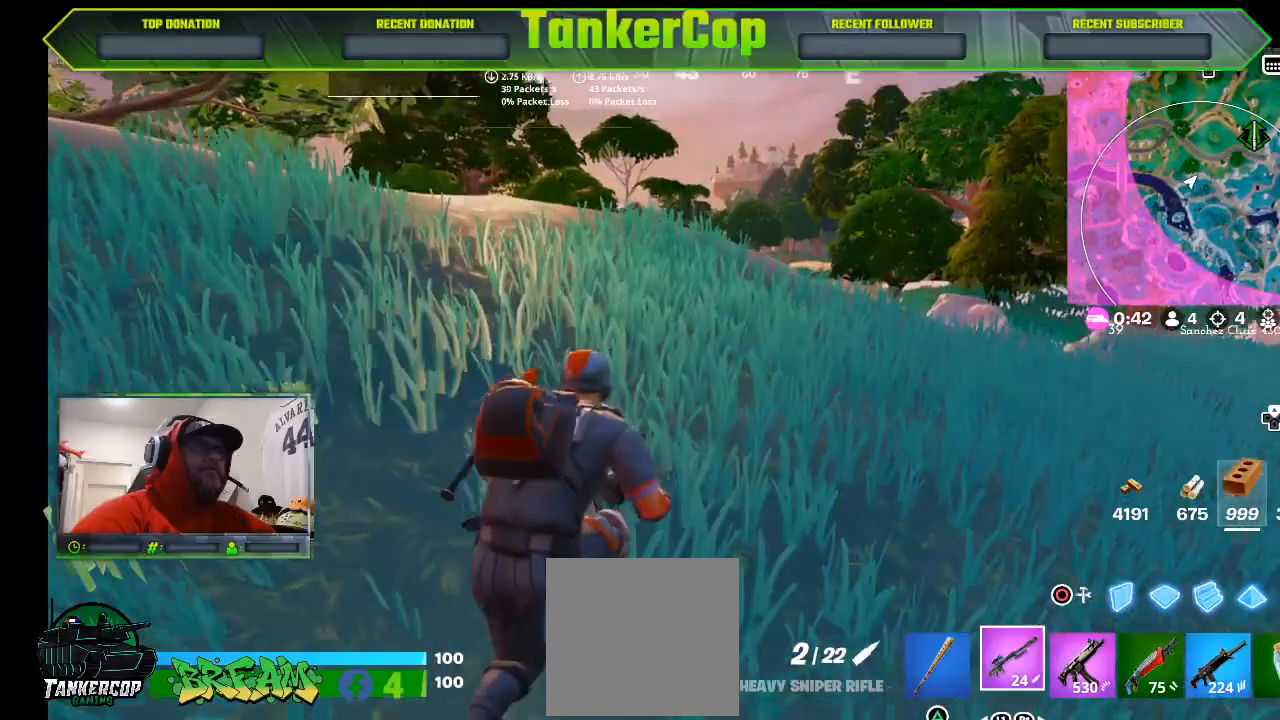
{"dt_ms": 500, "buttons": [], "left_stick": "up-right", "right_stick": "left", "events": []}
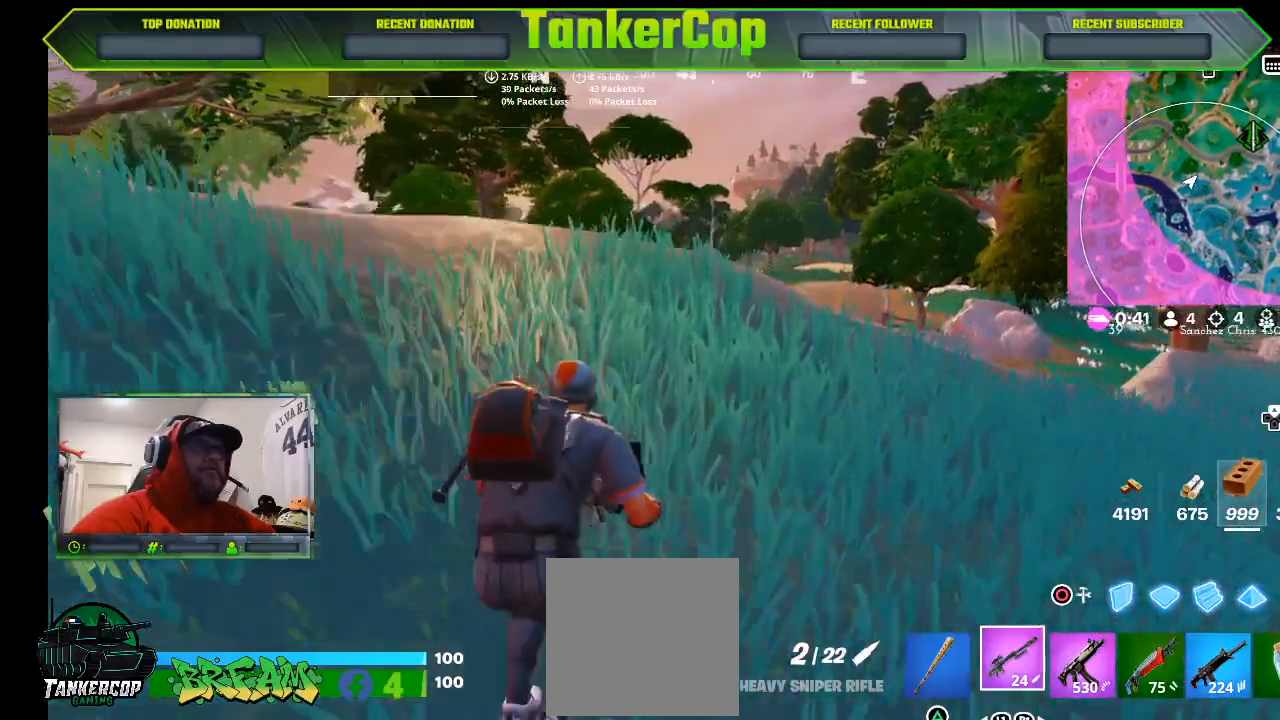
{"dt_ms": 500, "buttons": [], "left_stick": "up-right", "right_stick": "left", "events": []}
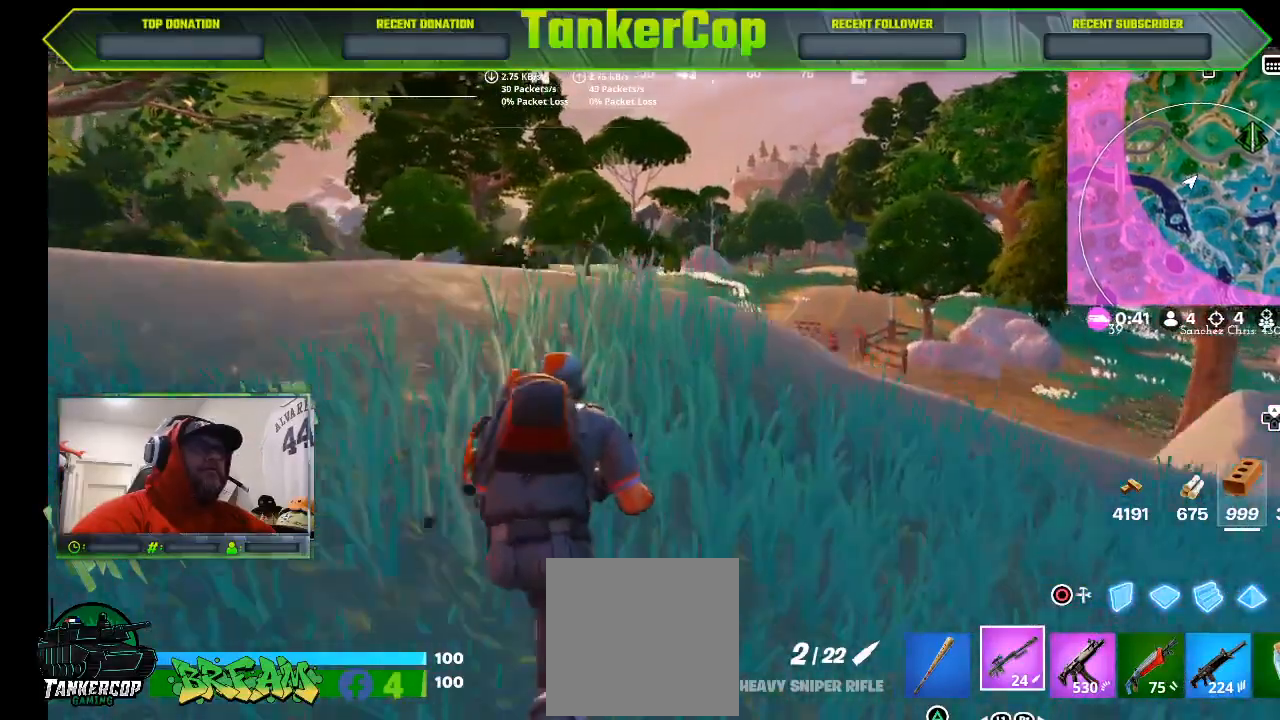
{"dt_ms": 1000, "buttons": [], "left_stick": "center", "right_stick": "left"}
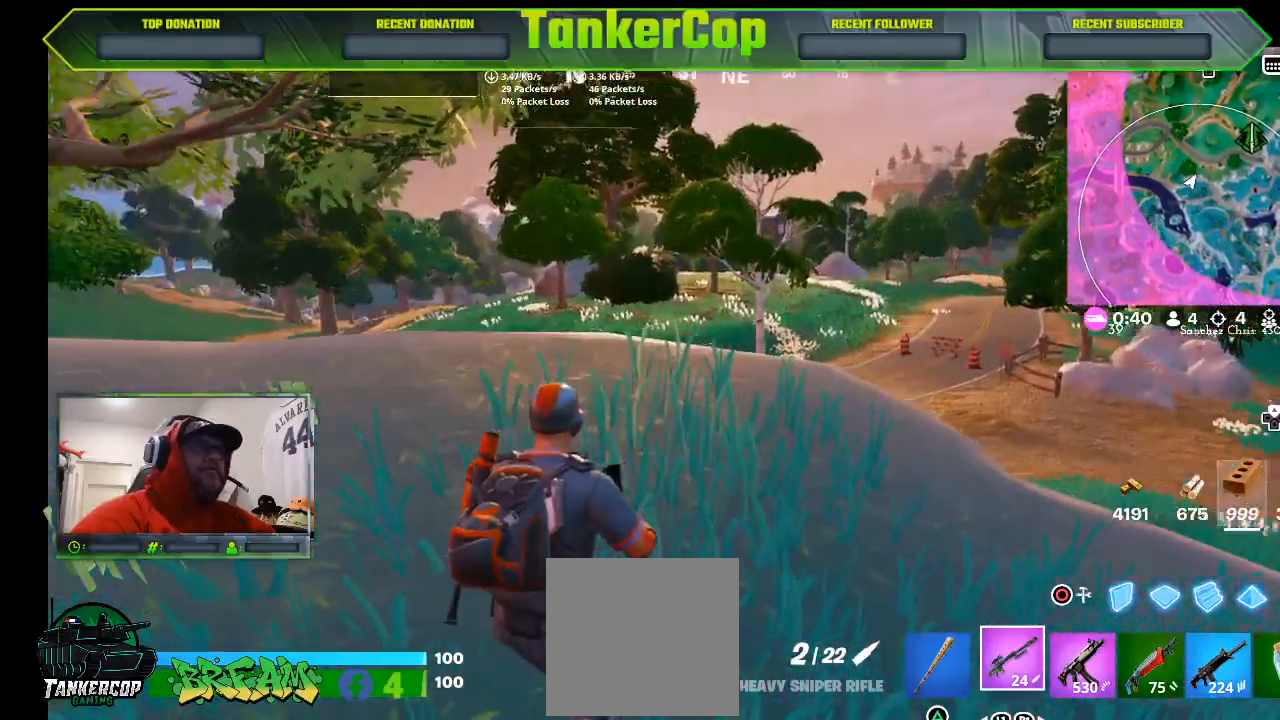
{"dt_ms": 500, "buttons": [], "left_stick": "left", "right_stick": "center", "events": [[300, "left_stick", "left"], [433, "right_stick", "center"]]}
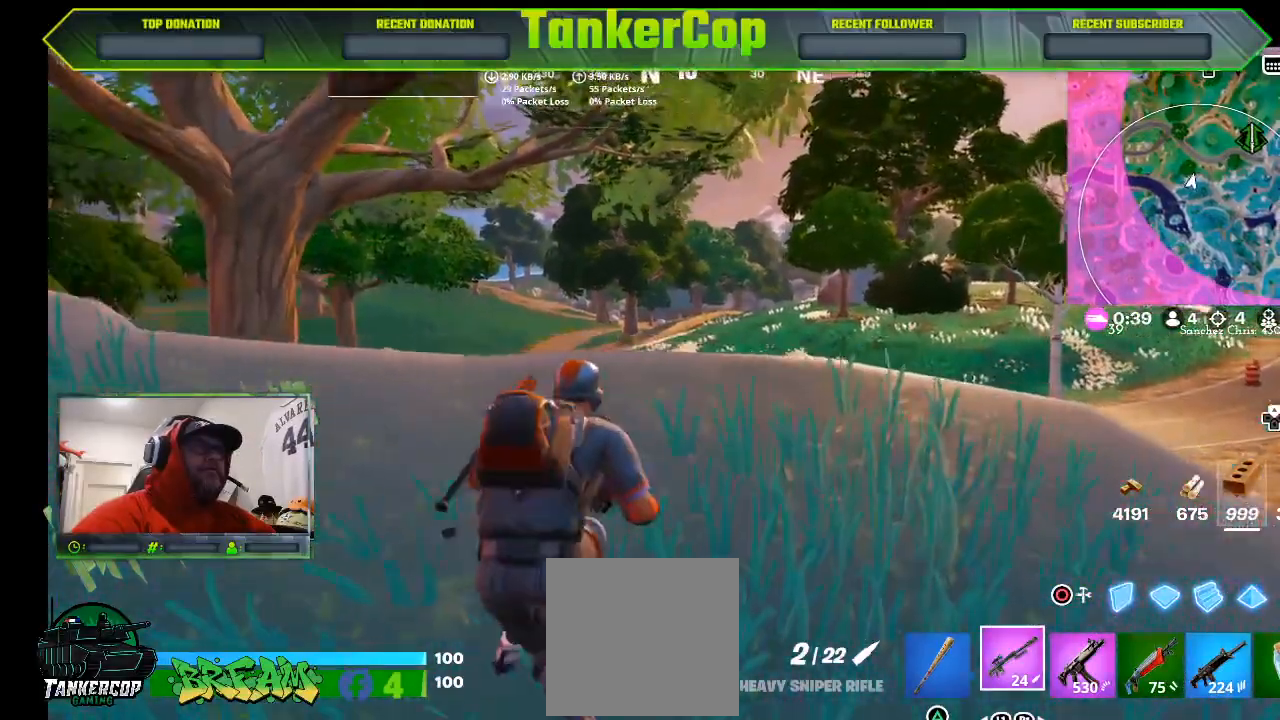
{"dt_ms": 500, "buttons": [], "left_stick": "center", "right_stick": "center", "events": [[67, "left_stick", "center"]]}
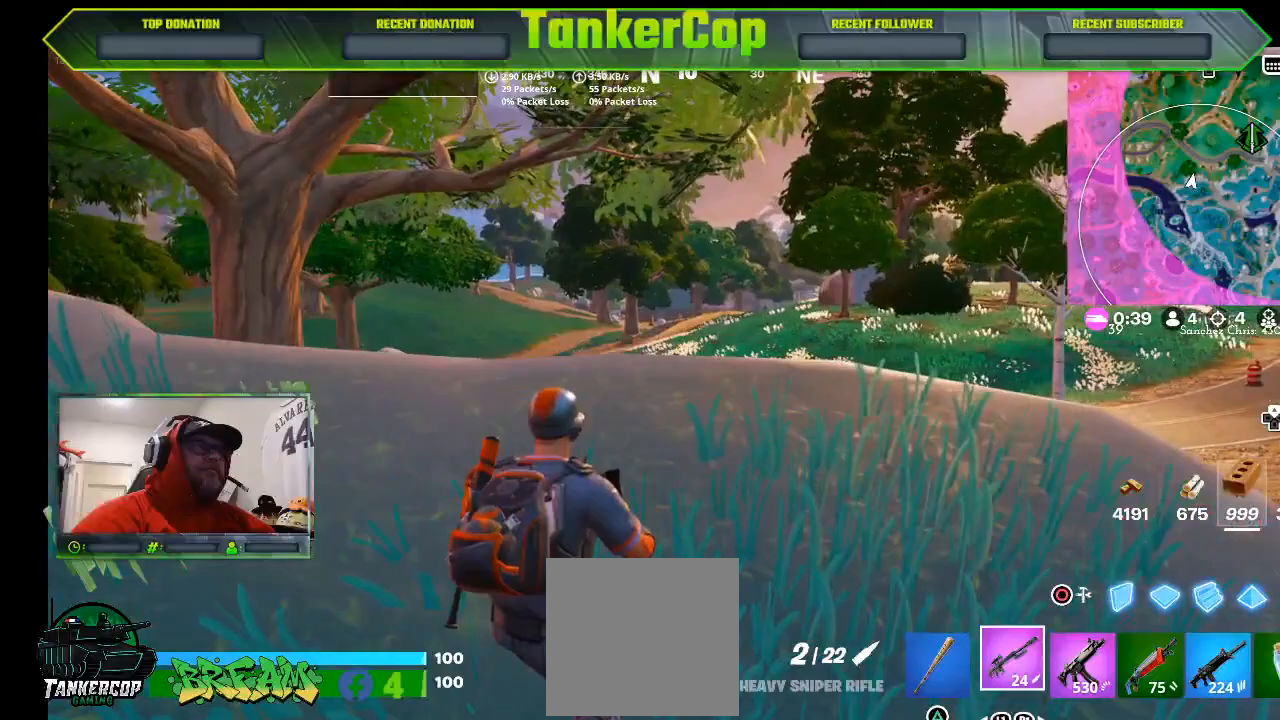
{"dt_ms": 500, "buttons": [], "left_stick": "left", "right_stick": "center", "events": [[100, "left_stick", "left"]]}
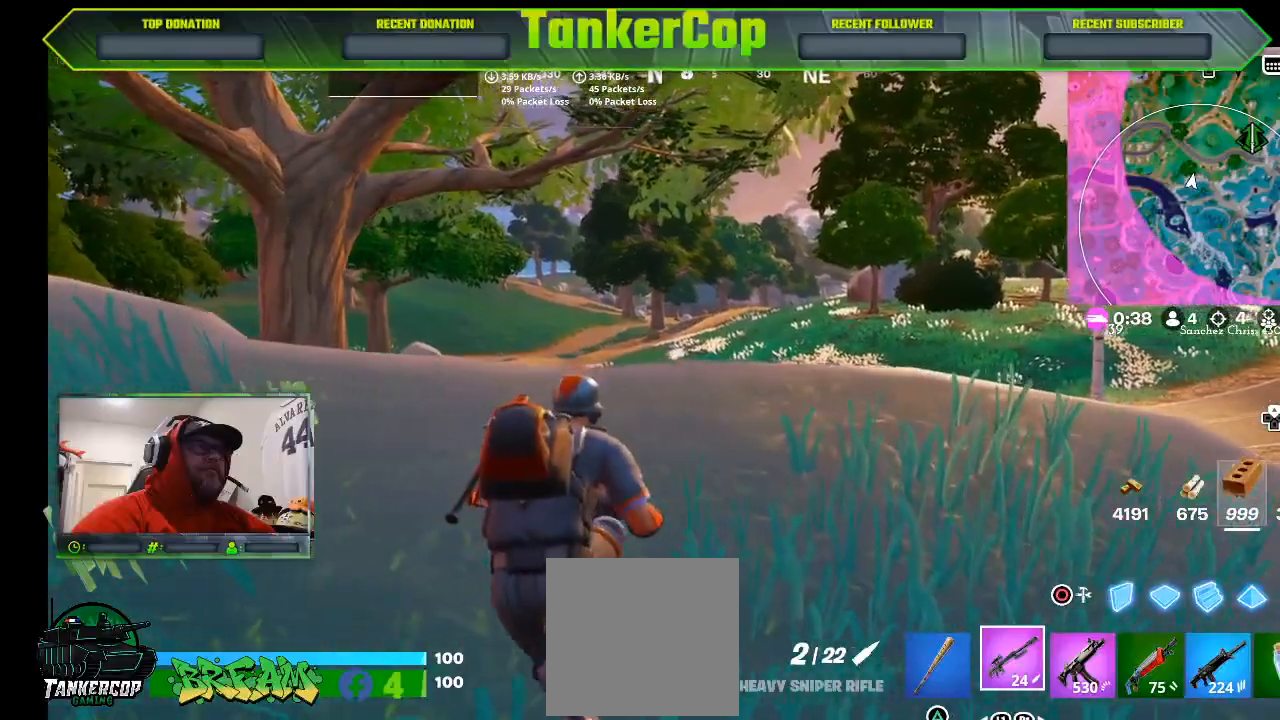
{"dt_ms": 500, "buttons": [], "left_stick": "left", "right_stick": "center", "events": []}
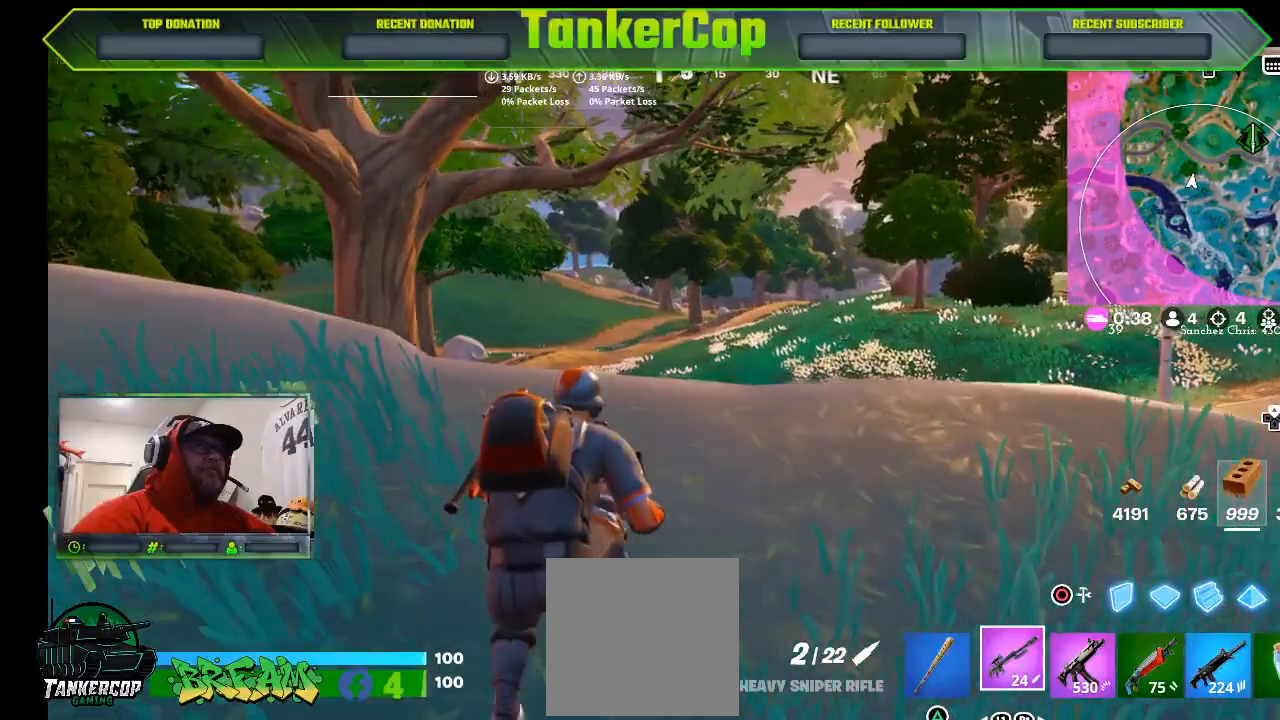
{"dt_ms": 500, "buttons": [], "left_stick": "left", "right_stick": "center", "events": []}
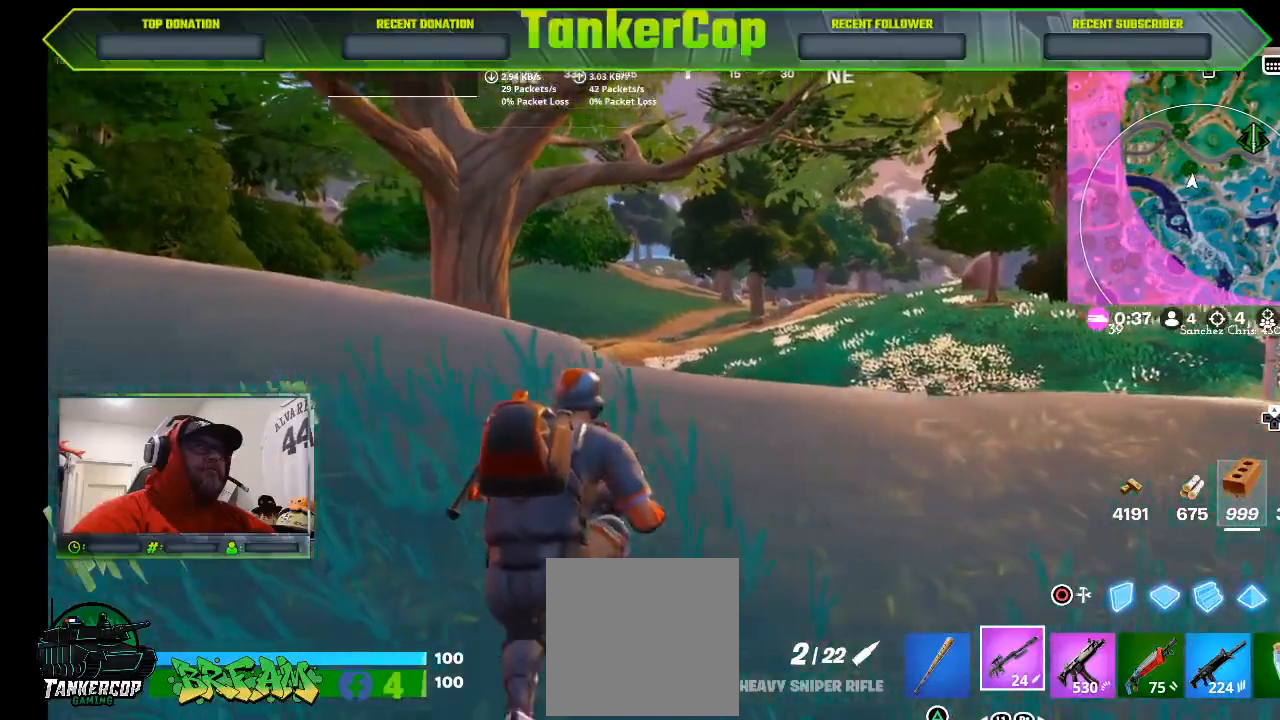
{"dt_ms": 500, "buttons": [], "left_stick": "left", "right_stick": "center", "events": []}
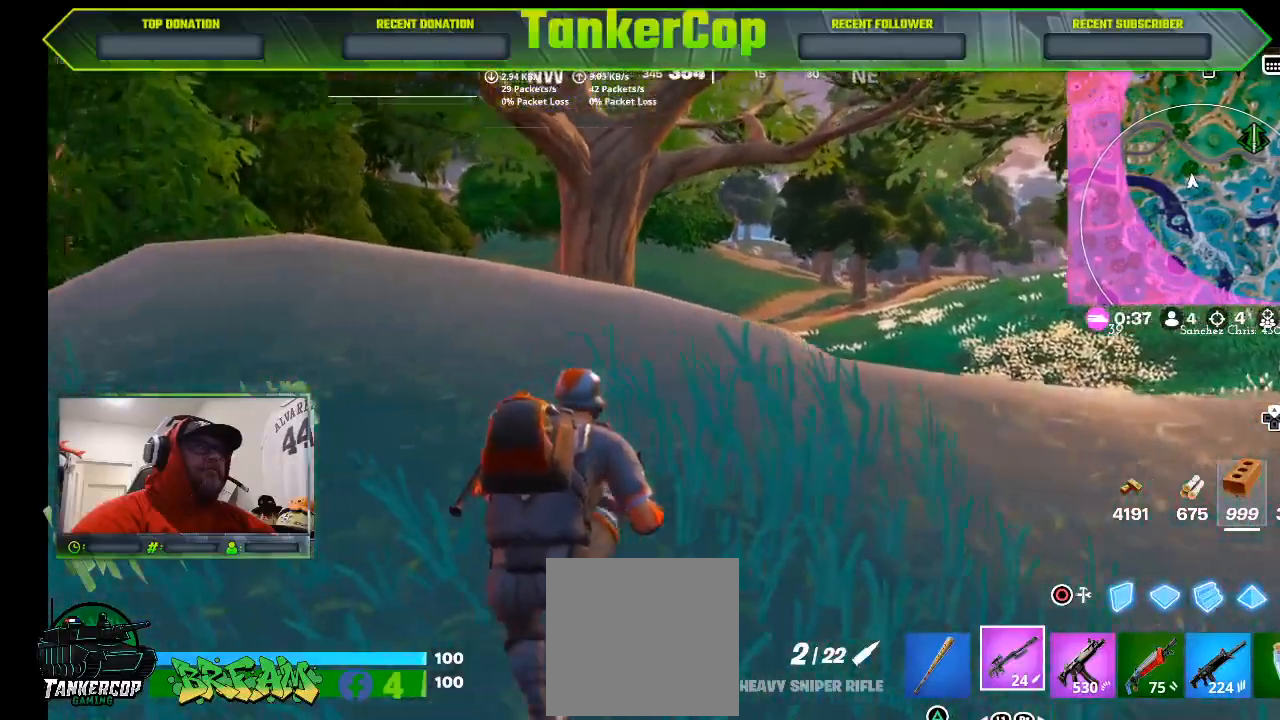
{"dt_ms": 500, "buttons": [], "left_stick": "left", "right_stick": "down-left", "events": [[400, "right_stick", "down-left"]]}
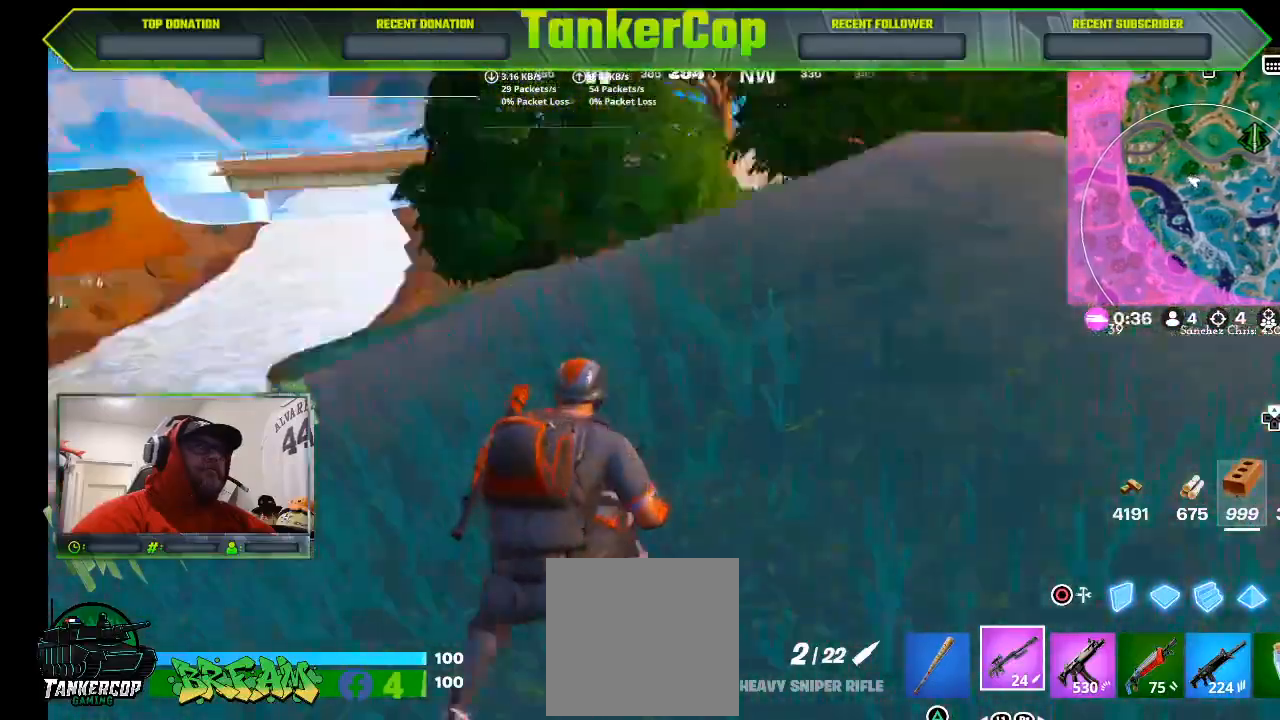
{"dt_ms": 500, "buttons": [], "left_stick": "left", "right_stick": "down-left", "events": []}
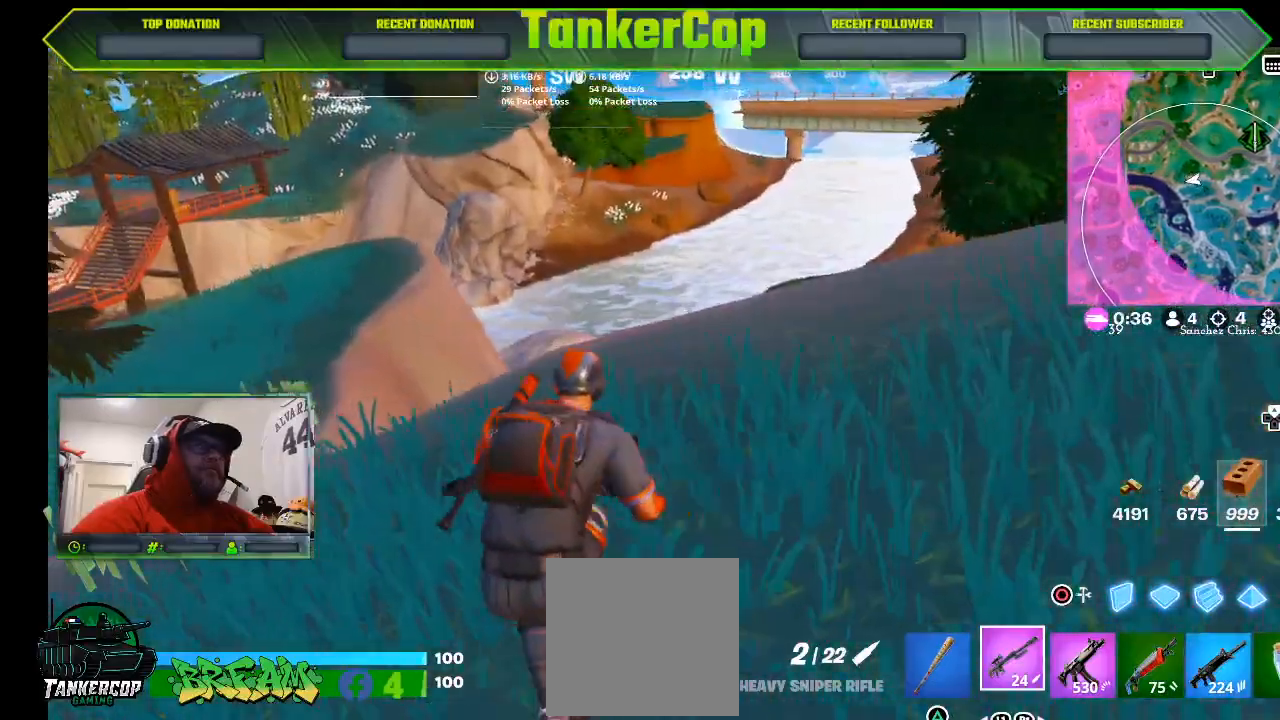
{"dt_ms": 500, "buttons": [], "left_stick": "left", "right_stick": "center", "events": [[467, "right_stick", "center"]]}
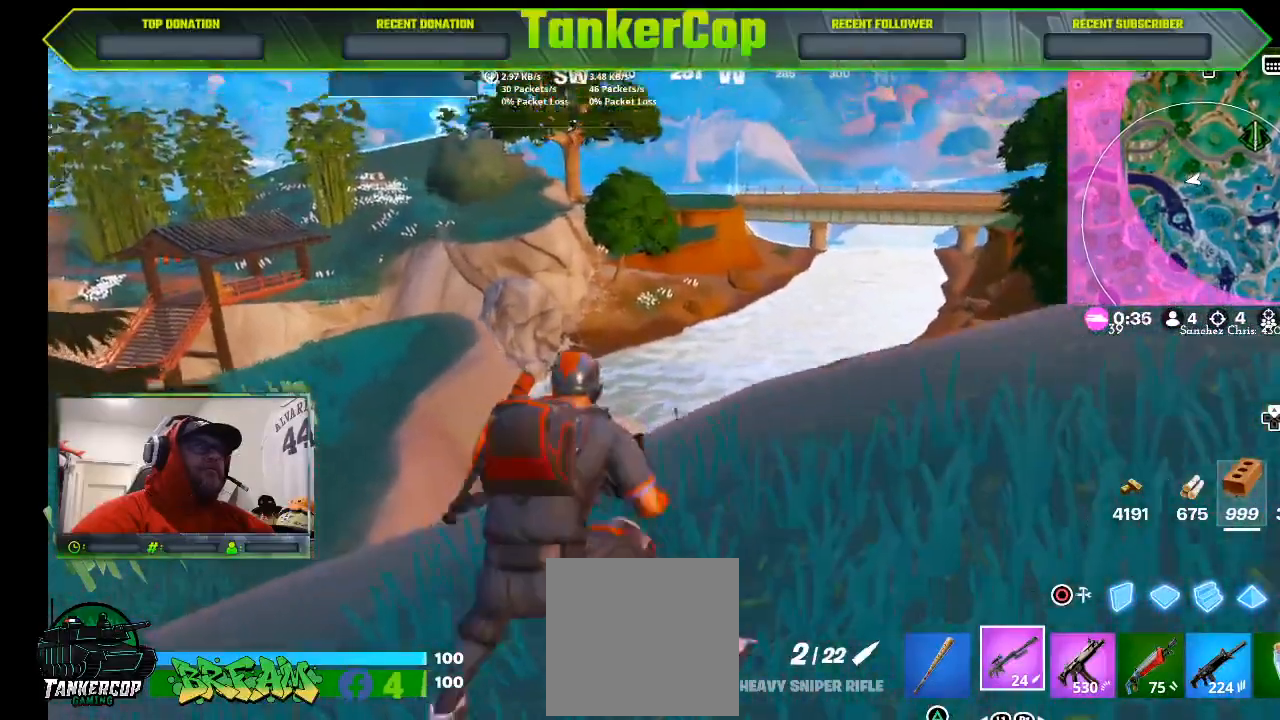
{"dt_ms": 500, "buttons": [], "left_stick": "left", "right_stick": "center", "events": []}
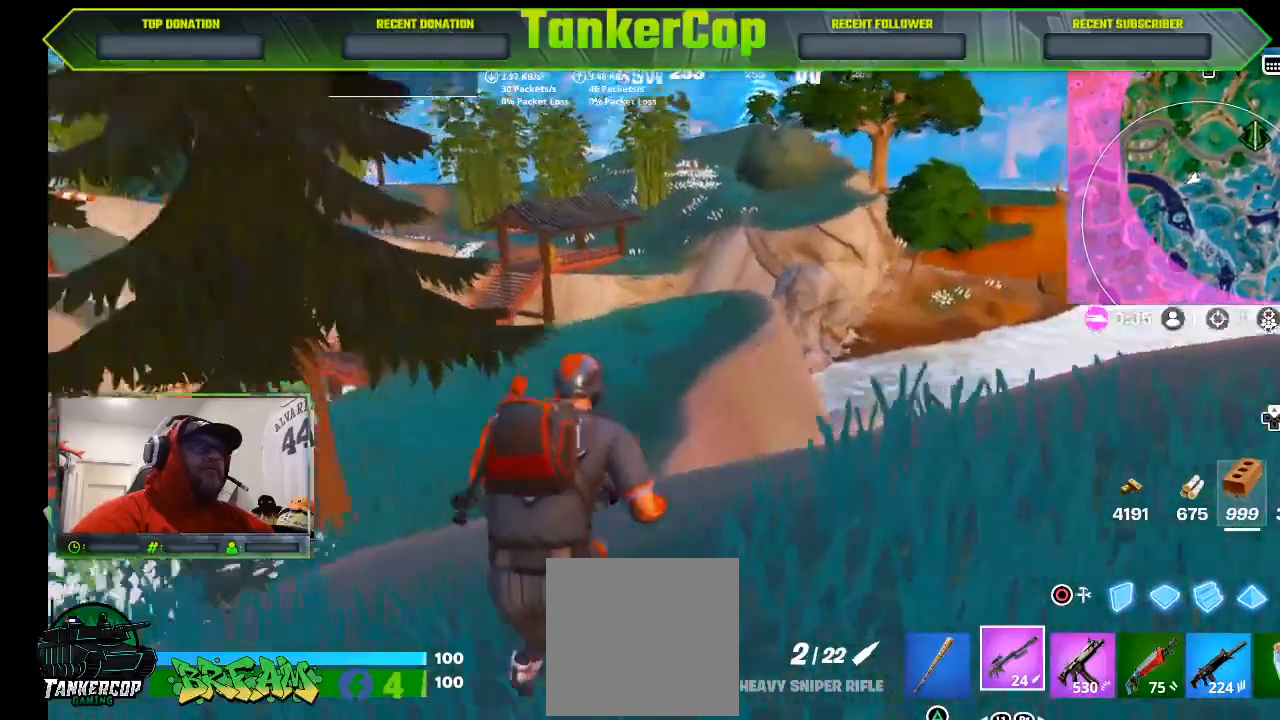
{"dt_ms": 500, "buttons": ["L3"], "left_stick": "up-left", "right_stick": "down-left", "events": [[267, "right_stick", "down-left"], [433, "L3", "down"], [433, "left_stick", "up-left"]]}
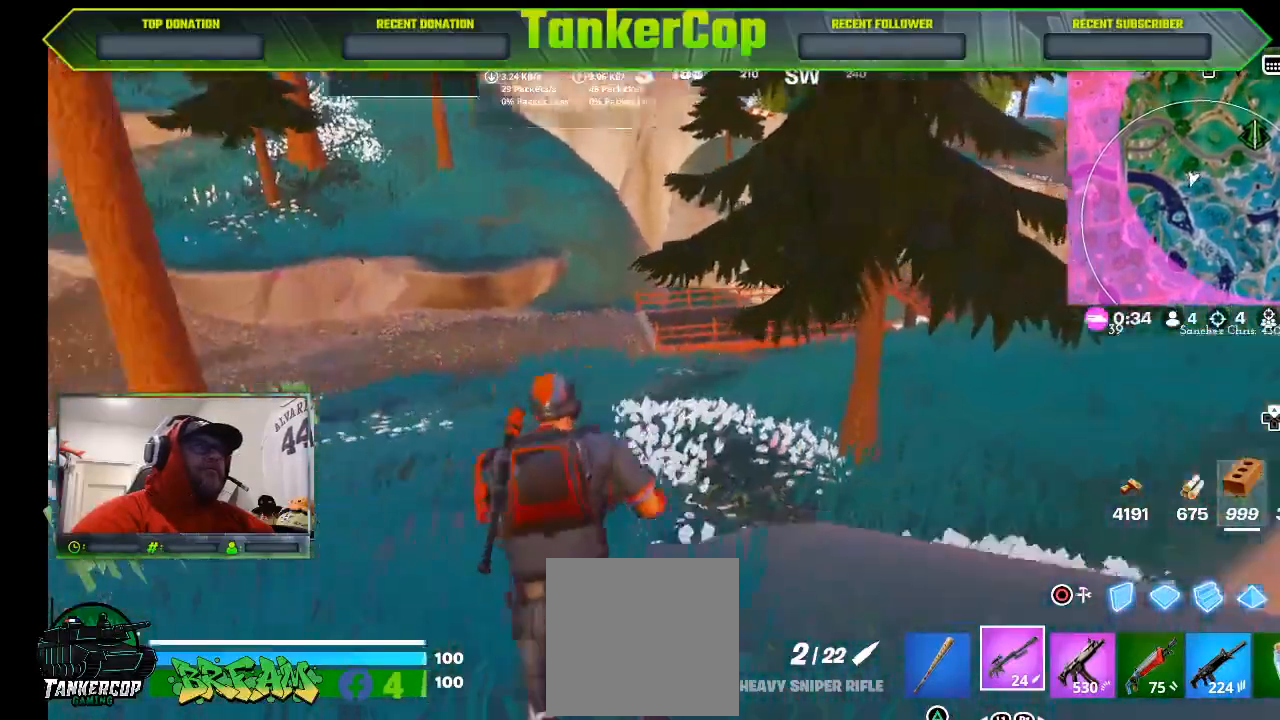
{"dt_ms": 500, "buttons": [], "left_stick": "up-left", "right_stick": "left", "events": [[200, "L3", "up"], [200, "right_stick", "left"]]}
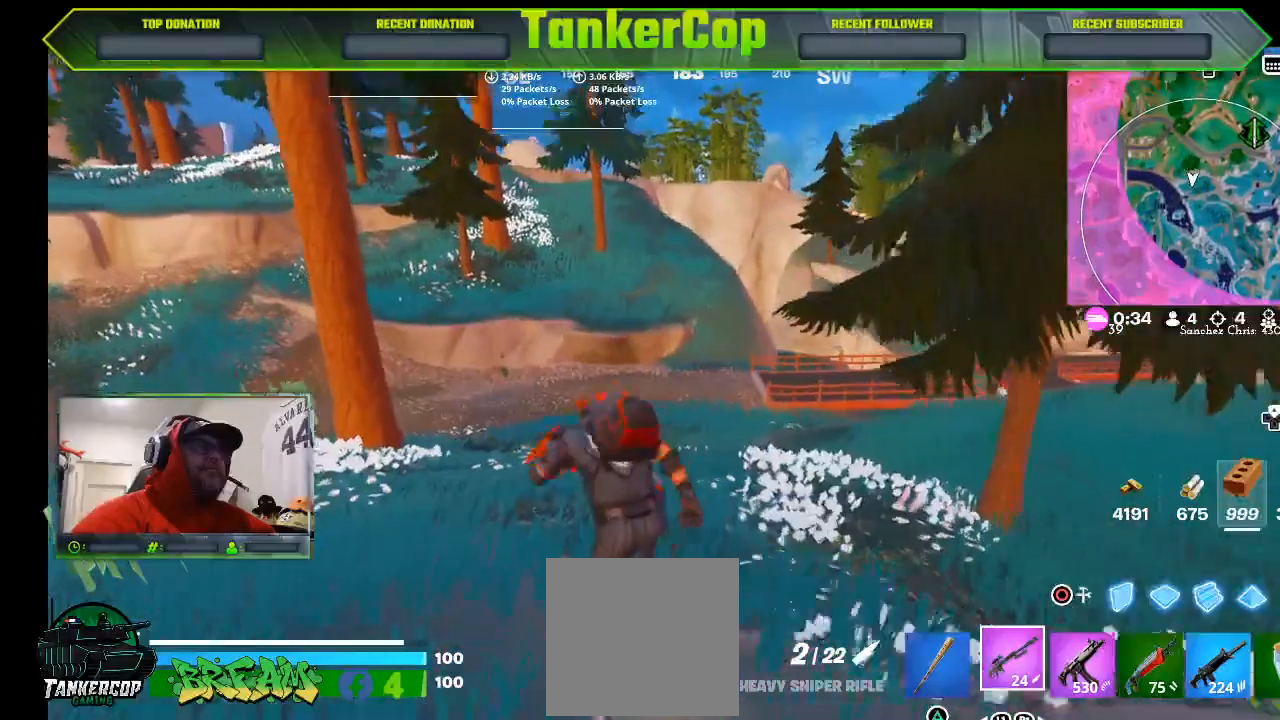
{"dt_ms": 500, "buttons": [], "left_stick": "up-left", "right_stick": "left", "events": []}
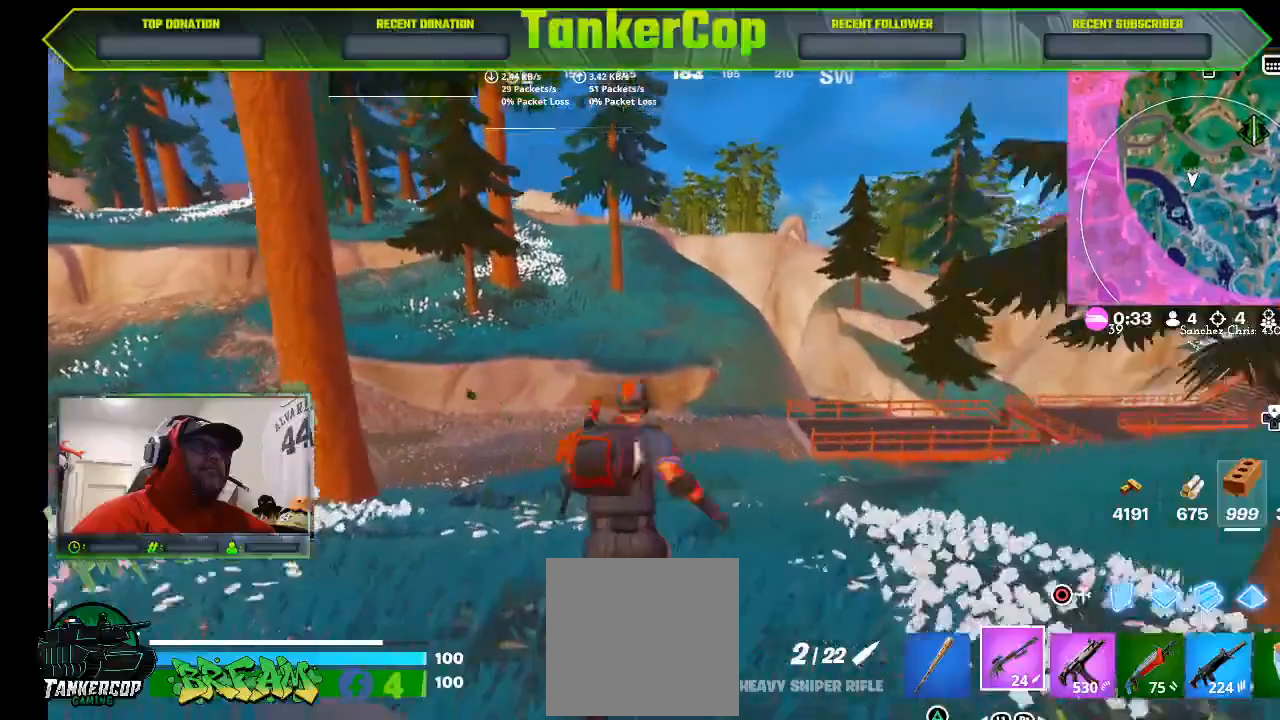
{"dt_ms": 500, "buttons": [], "left_stick": "up-left", "right_stick": "left", "events": []}
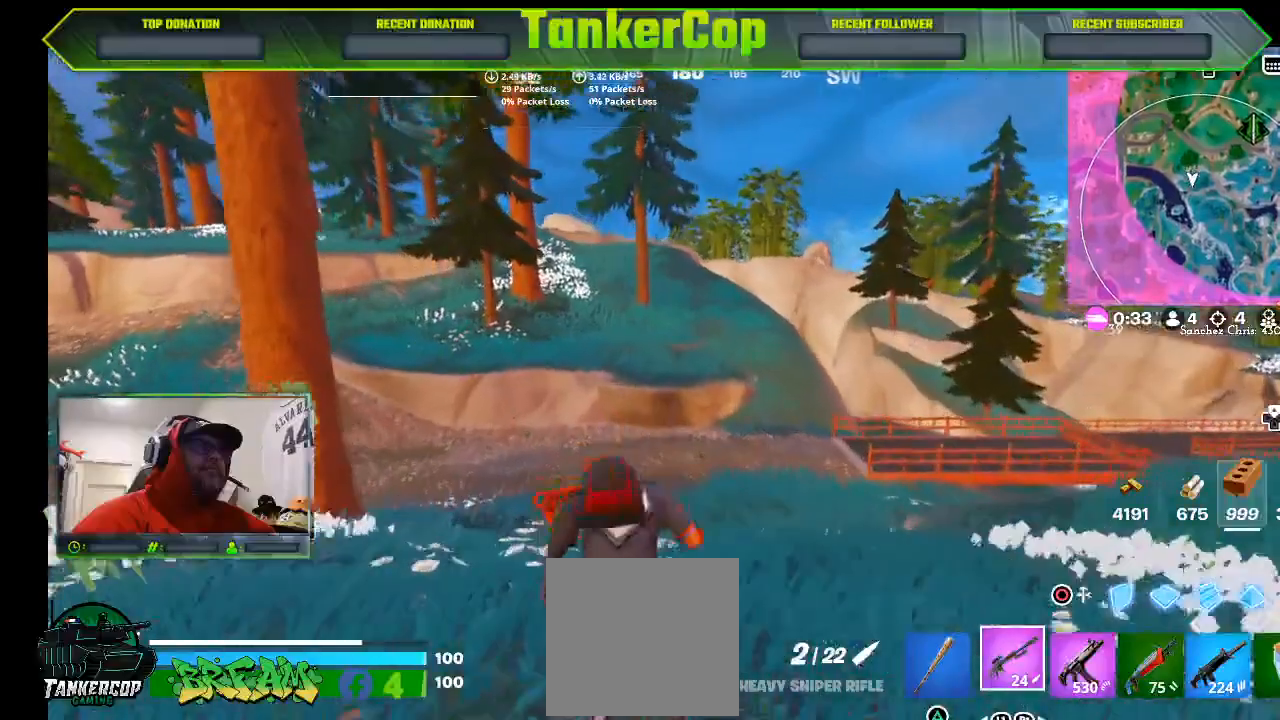
{"dt_ms": 500, "buttons": [], "left_stick": "up-left", "right_stick": "center", "events": [[67, "right_stick", "center"]]}
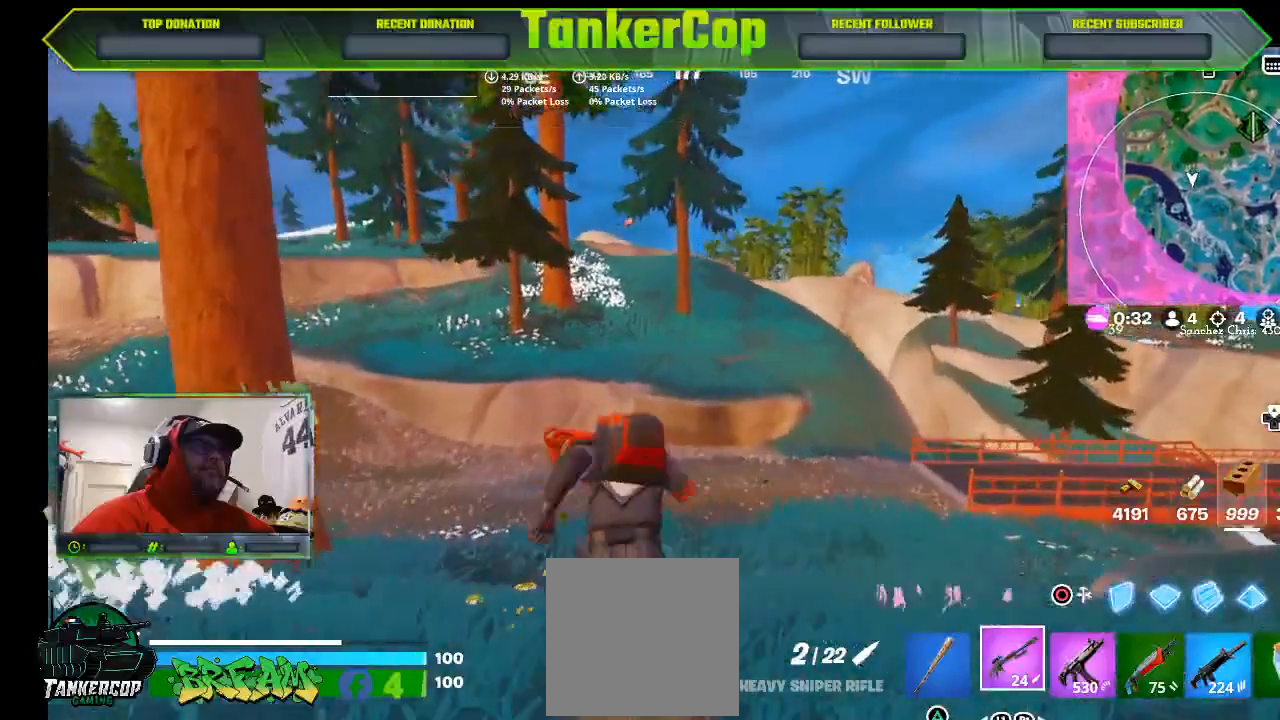
{"dt_ms": 500, "buttons": [], "left_stick": "up-left", "right_stick": "center", "events": [[333, "right_stick", "left"], [467, "right_stick", "center"]]}
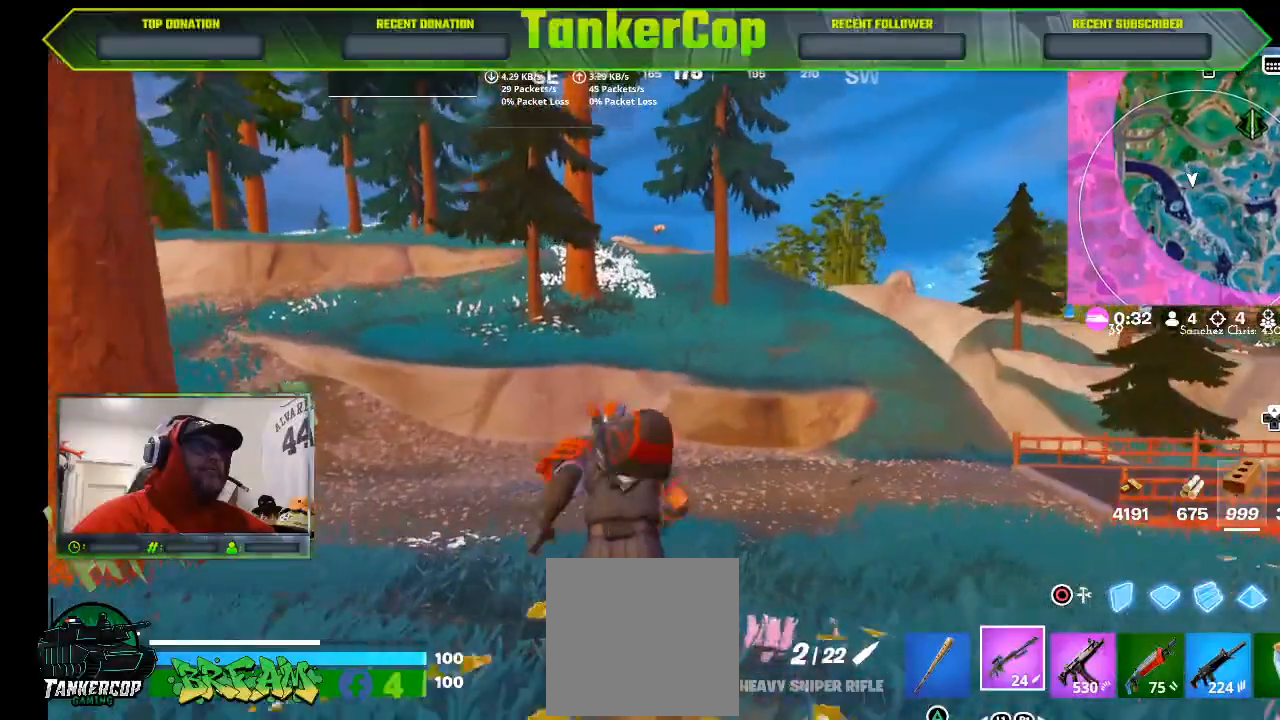
{"dt_ms": 500, "buttons": [], "left_stick": "up-left", "right_stick": "center", "events": []}
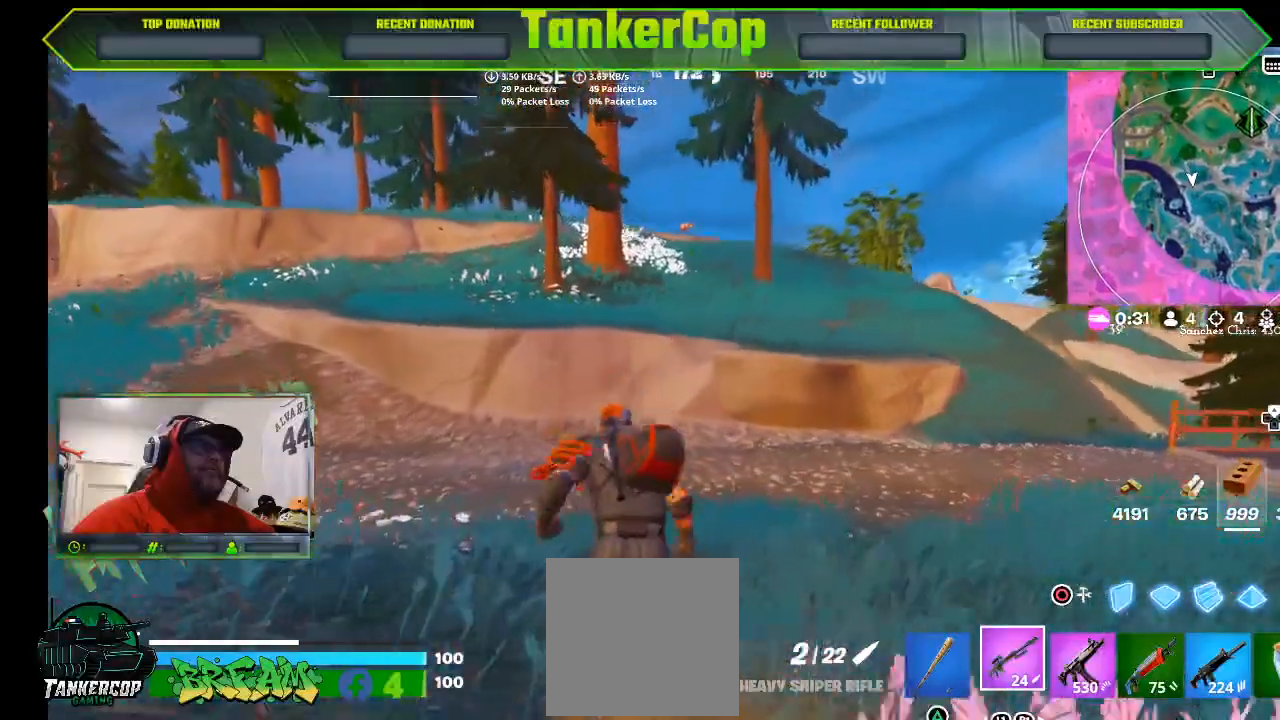
{"dt_ms": 500, "buttons": [], "left_stick": "up-left", "right_stick": "center", "events": []}
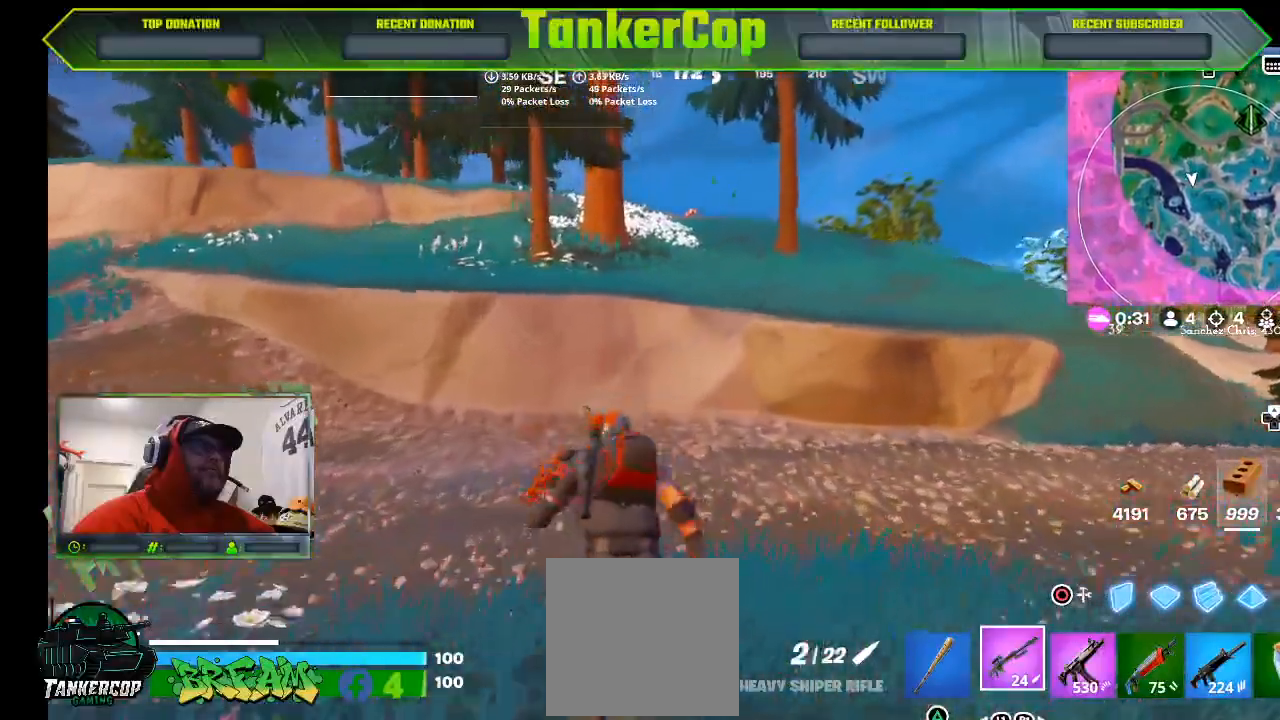
{"dt_ms": 500, "buttons": [], "left_stick": "up-left", "right_stick": "center", "events": []}
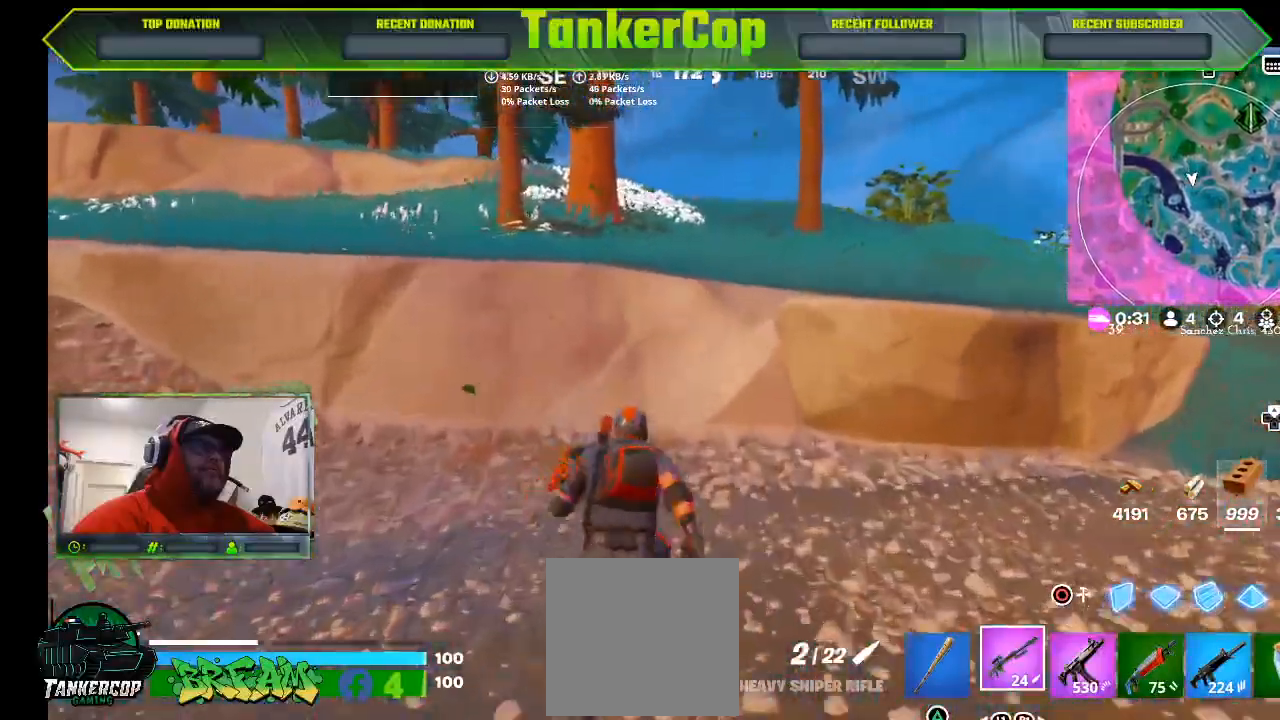
{"dt_ms": 500, "buttons": ["CROSS"], "left_stick": "up", "right_stick": "center", "events": [[33, "left_stick", "up"], [400, "CROSS", "down"]]}
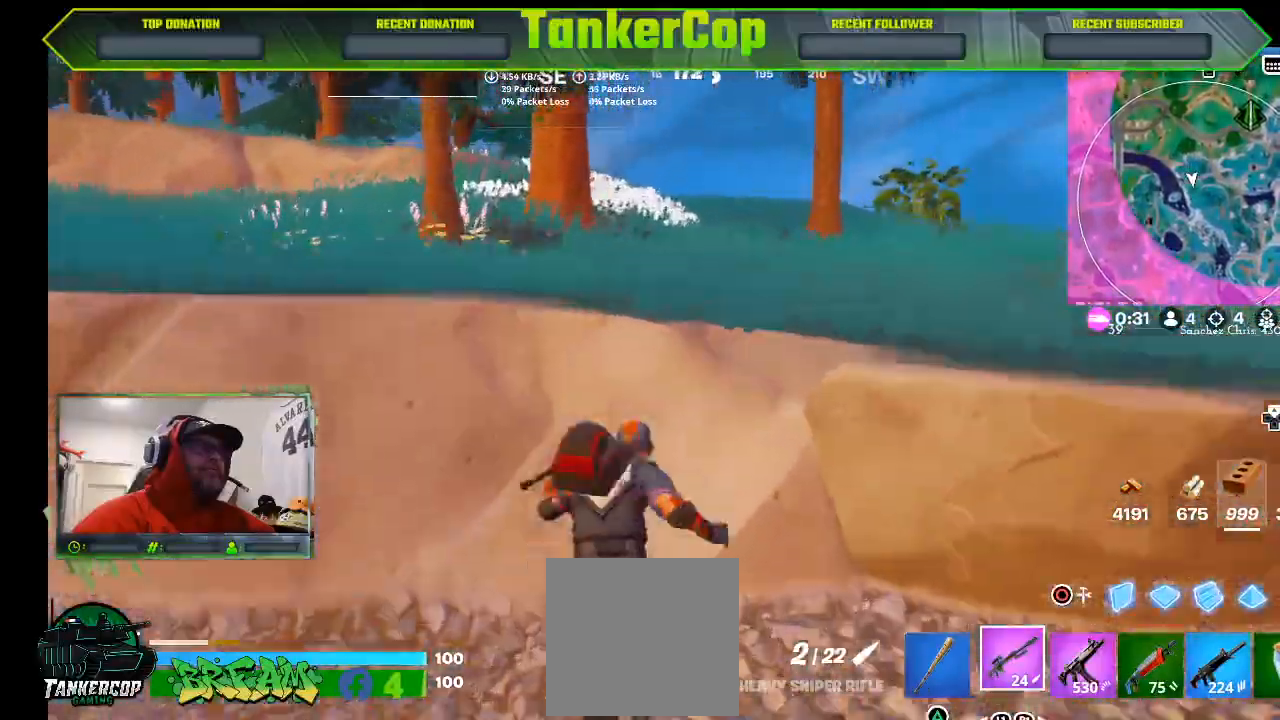
{"dt_ms": 500, "buttons": [], "left_stick": "up", "right_stick": "center", "events": [[200, "CROSS", "up"]]}
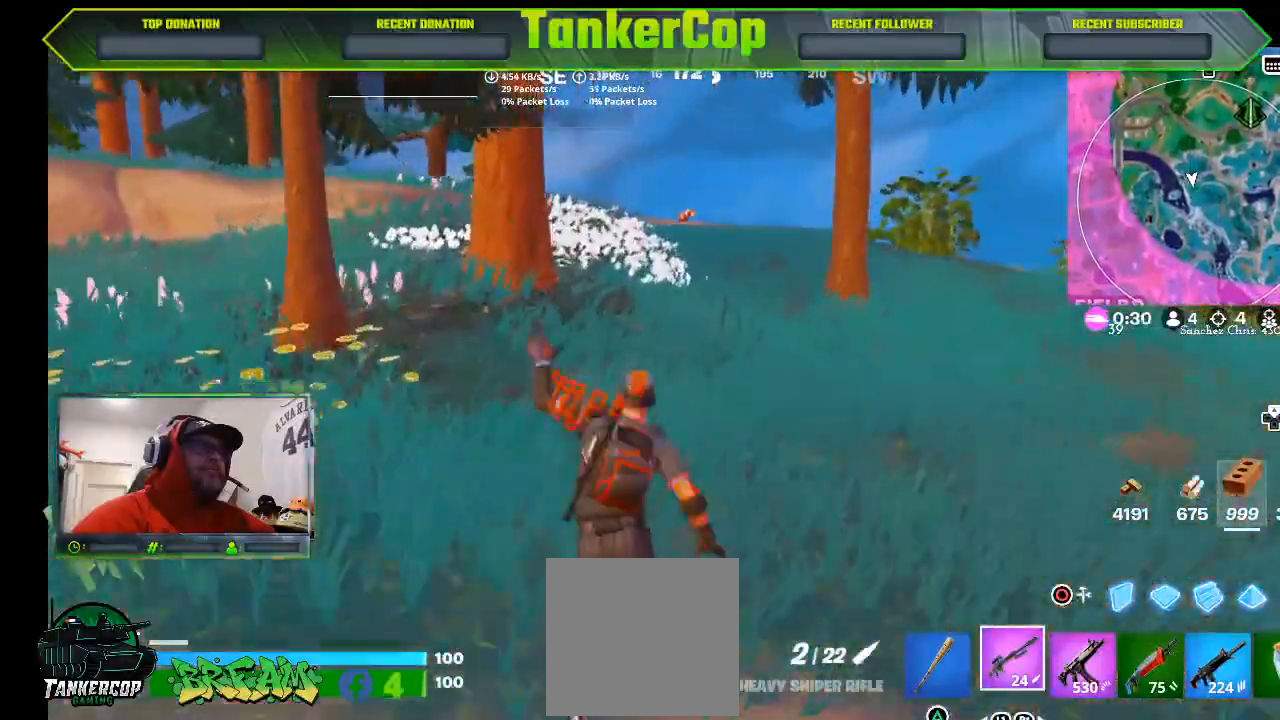
{"dt_ms": 500, "buttons": [], "left_stick": "up", "right_stick": "center", "events": []}
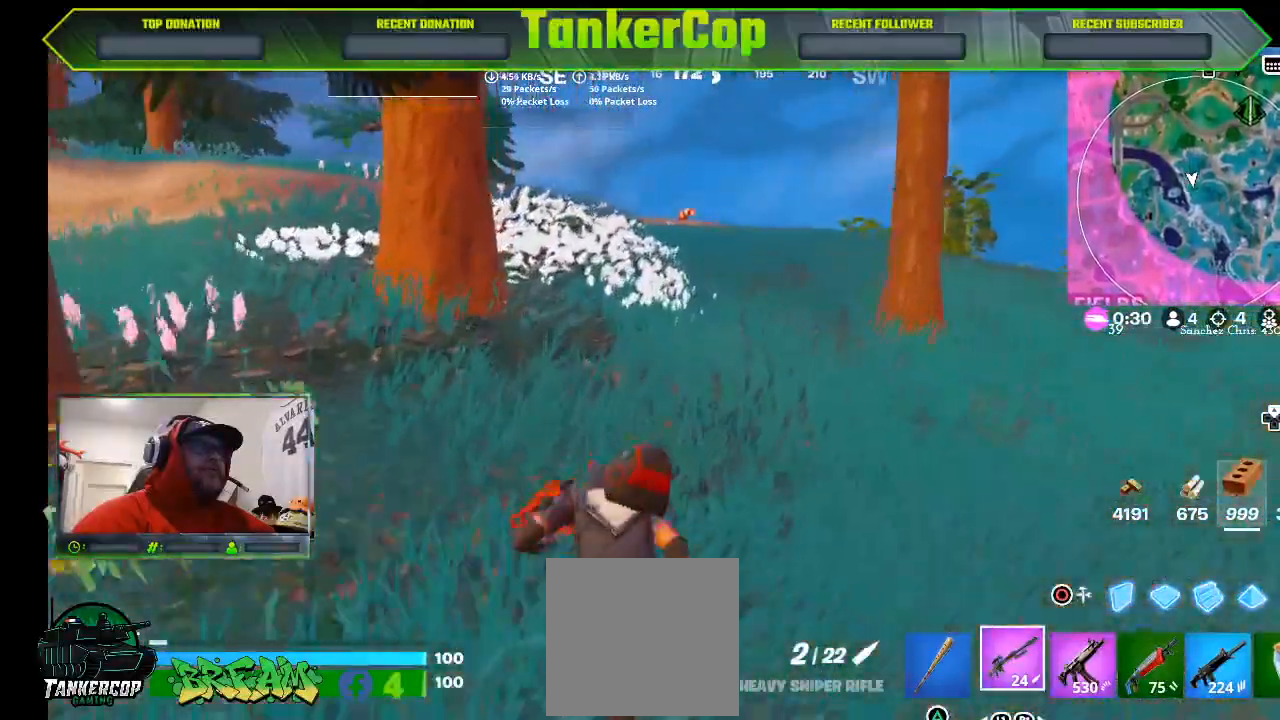
{"dt_ms": 500, "buttons": [], "left_stick": "up", "right_stick": "center", "events": []}
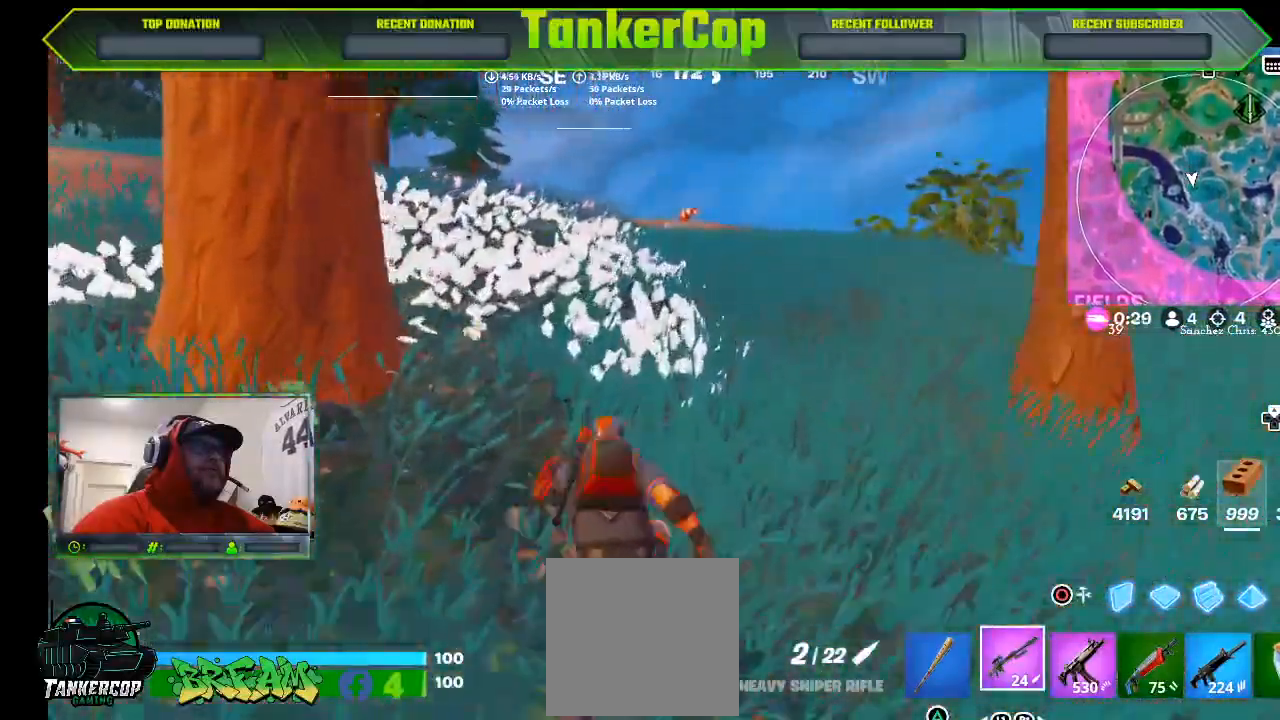
{"dt_ms": 500, "buttons": [], "left_stick": "up", "right_stick": "center", "events": []}
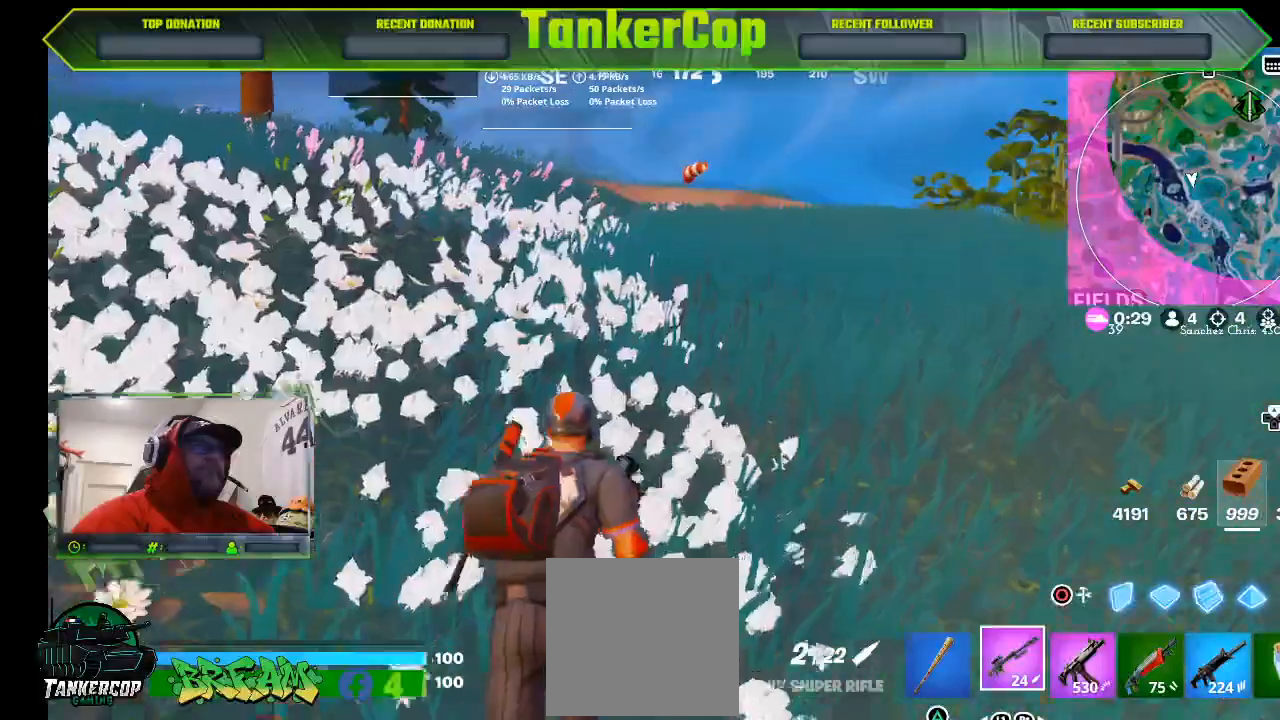
{"dt_ms": 500, "buttons": [], "left_stick": "up", "right_stick": "center", "events": []}